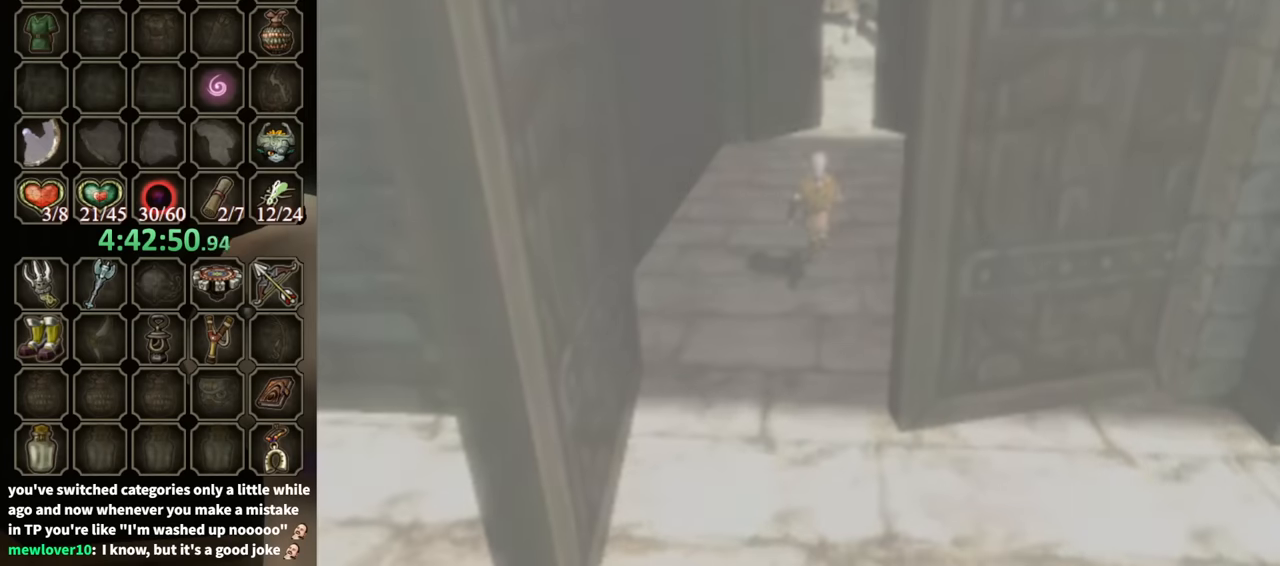
Gameplay with a controller (Nintendo layout); each line is a JSON object with the inputs held at the frame after it. "events" lists button and stick changes between this image and that frame as [ms after this image, input, new state], when the widget could be followed in between. Not read: L3 R3.
{"buttons": [], "left_stick": "center", "right_stick": "center", "events": []}
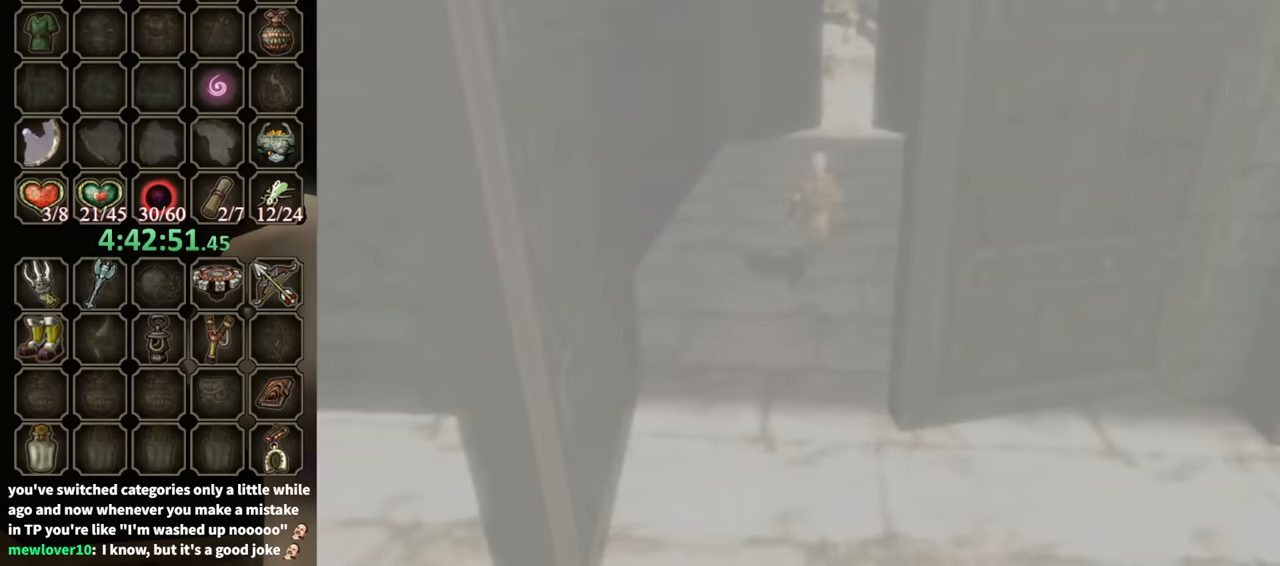
{"buttons": [], "left_stick": "center", "right_stick": "center", "events": []}
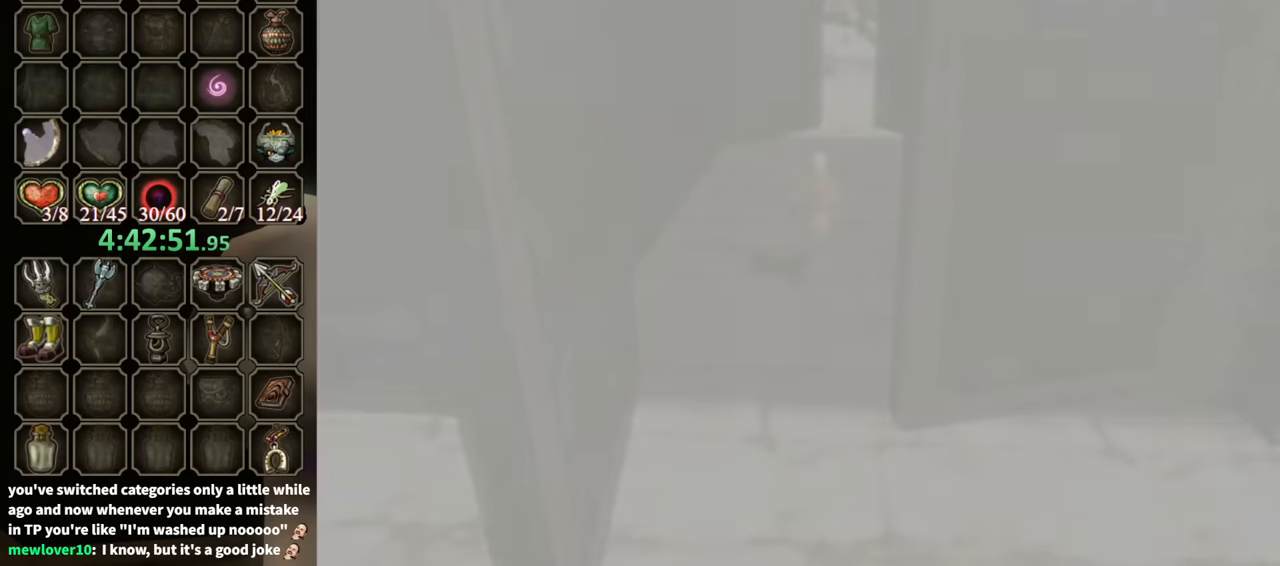
{"buttons": [], "left_stick": "center", "right_stick": "center", "events": []}
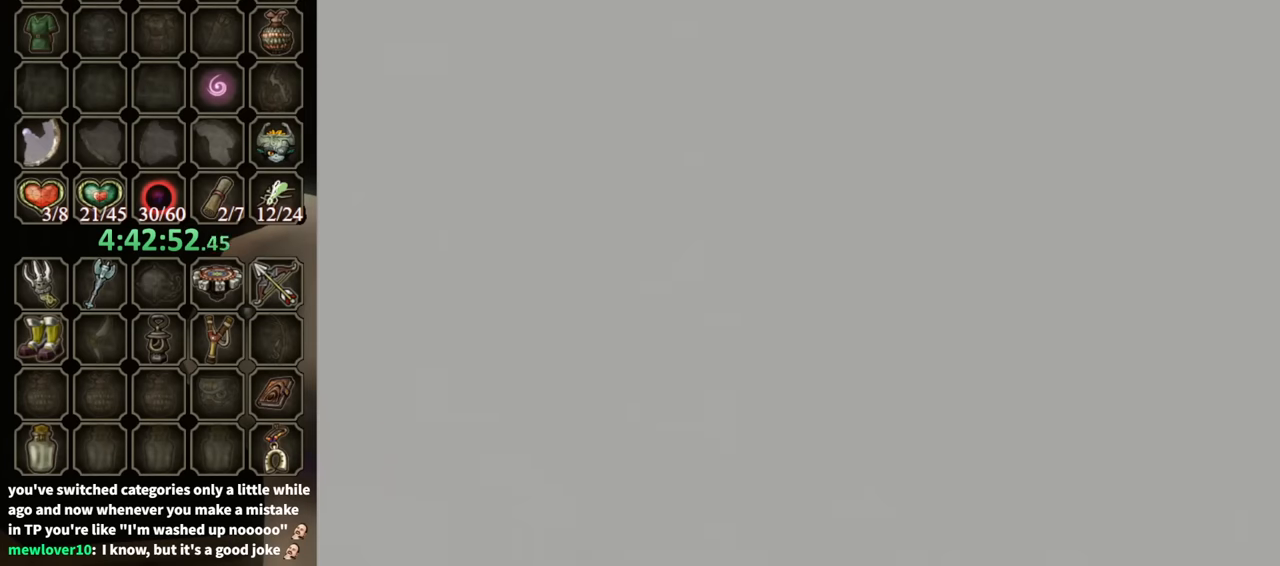
{"buttons": [], "left_stick": "center", "right_stick": "center", "events": []}
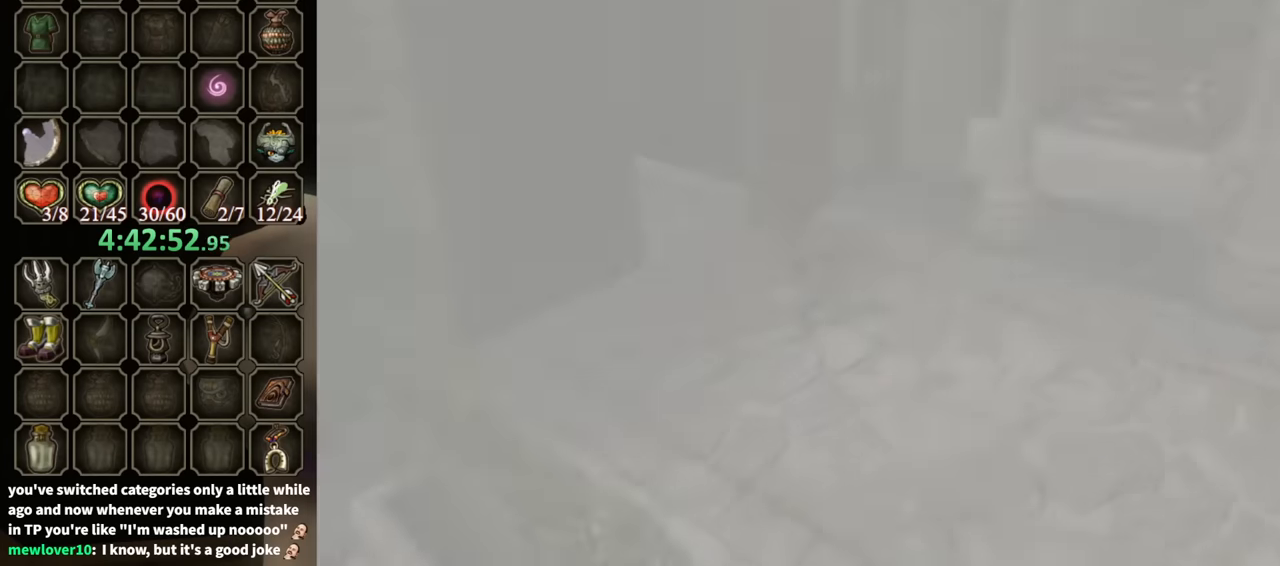
{"buttons": [], "left_stick": "up-right", "right_stick": "center", "events": [[33, "left_stick", "up"], [400, "left_stick", "up-right"]]}
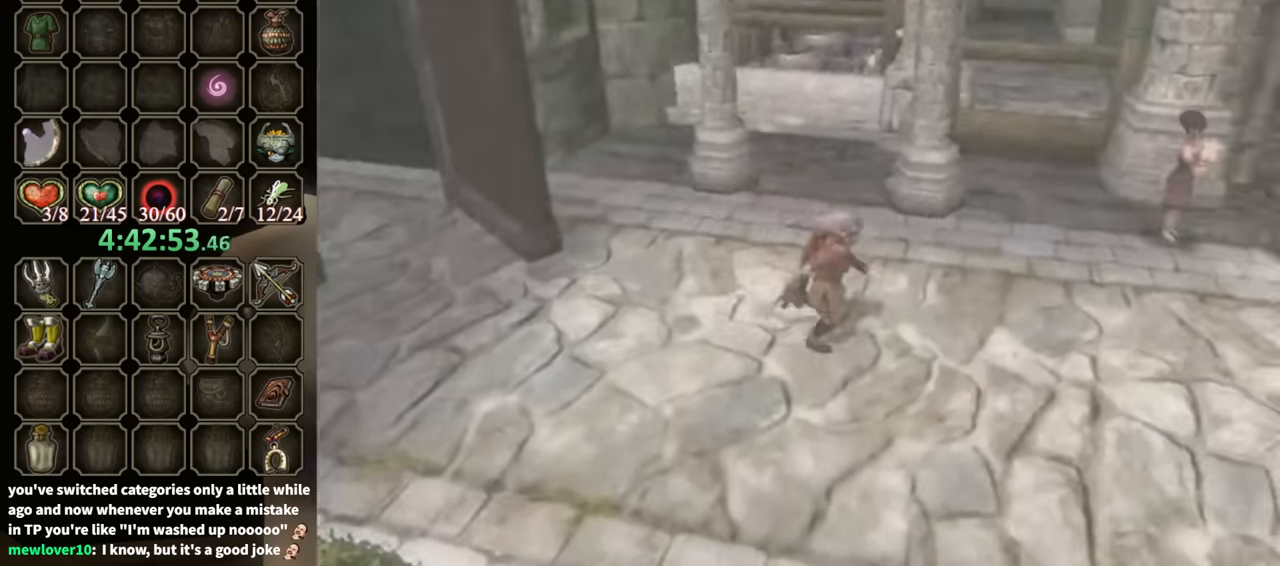
{"buttons": [], "left_stick": "center", "right_stick": "center", "events": [[67, "left_stick", "down-right"], [467, "left_stick", "center"]]}
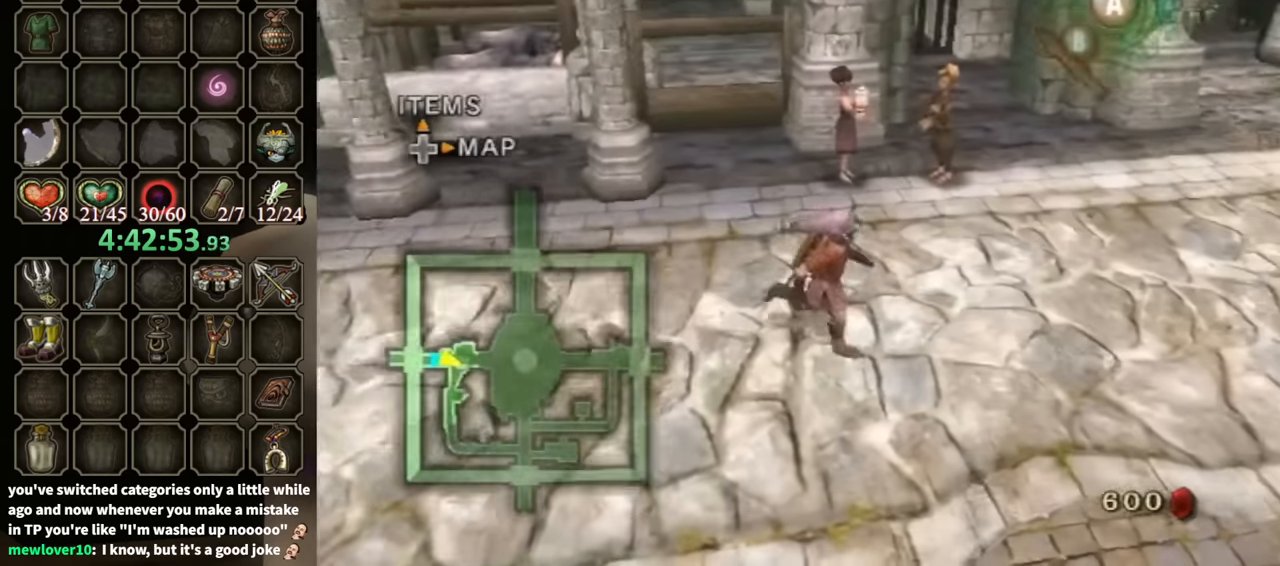
{"buttons": [], "left_stick": "center", "right_stick": "center", "events": [[300, "START", "down"], [433, "START", "up"]]}
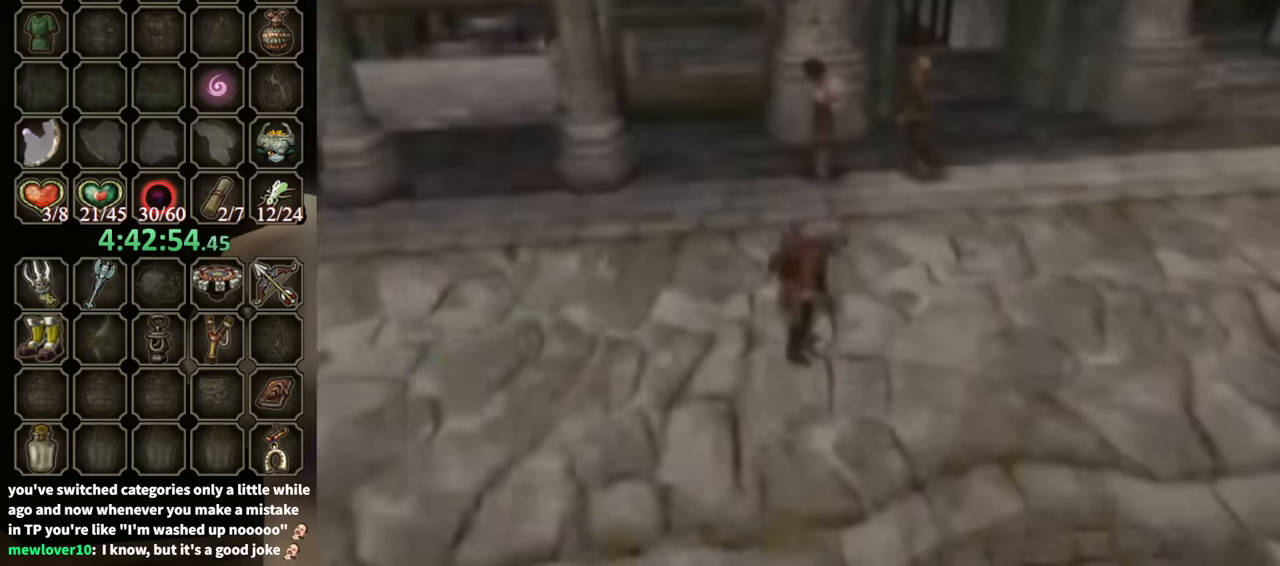
{"buttons": [], "left_stick": "down", "right_stick": "center", "events": [[167, "left_stick", "down"]]}
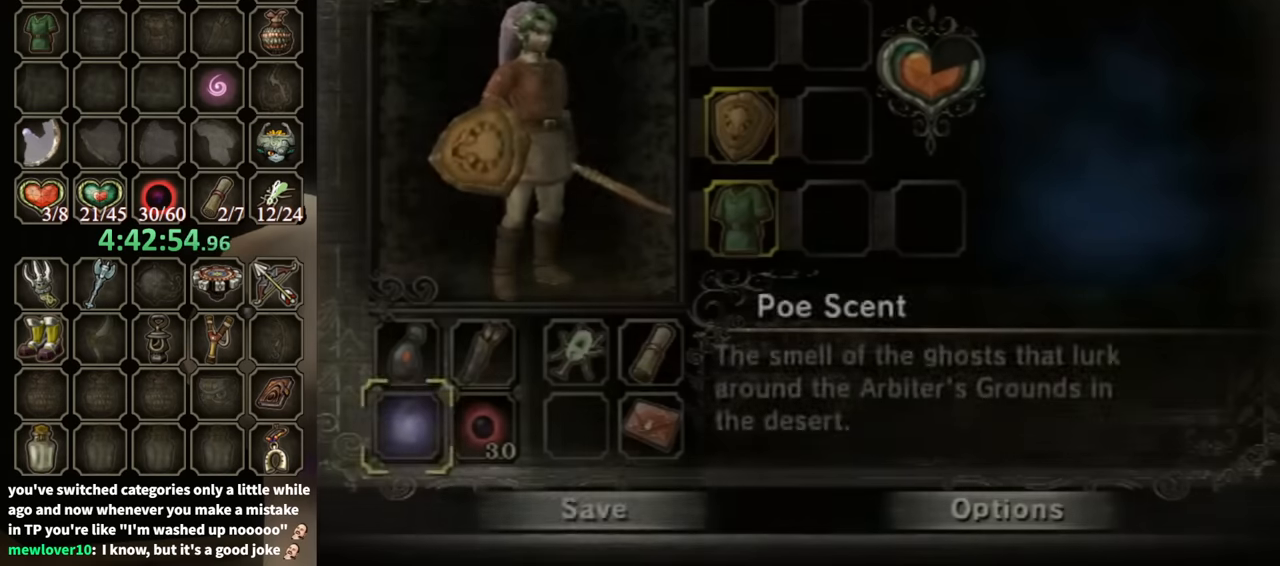
{"buttons": [], "left_stick": "center", "right_stick": "center", "events": [[233, "left_stick", "center"]]}
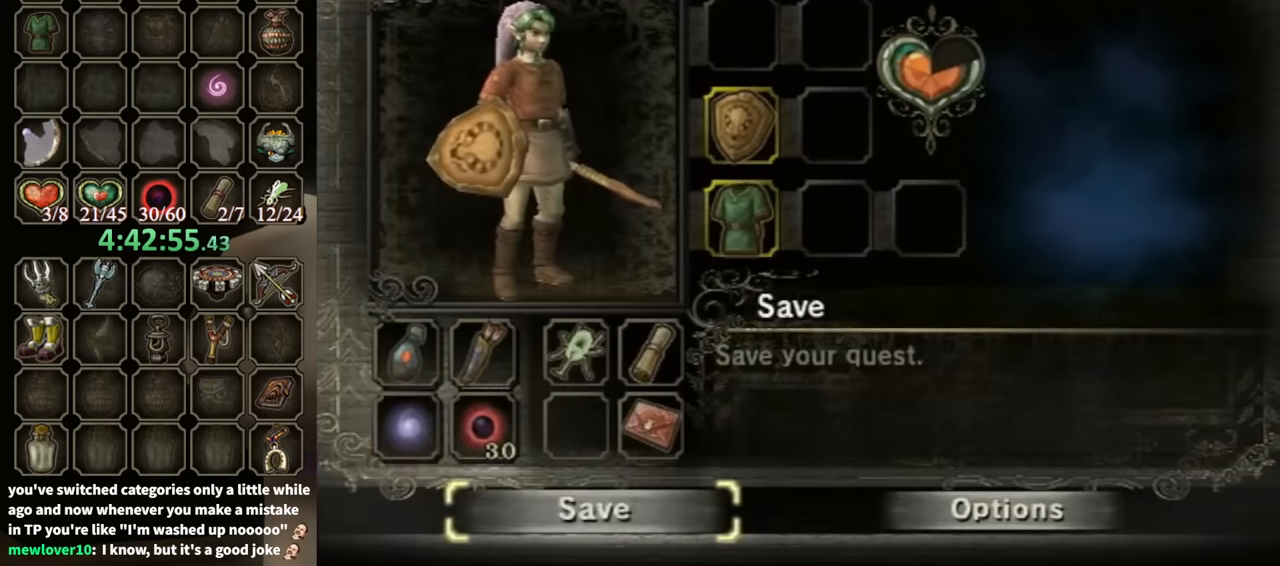
{"buttons": [], "left_stick": "right", "right_stick": "center", "events": [[33, "left_stick", "up"], [233, "left_stick", "center"], [433, "left_stick", "right"]]}
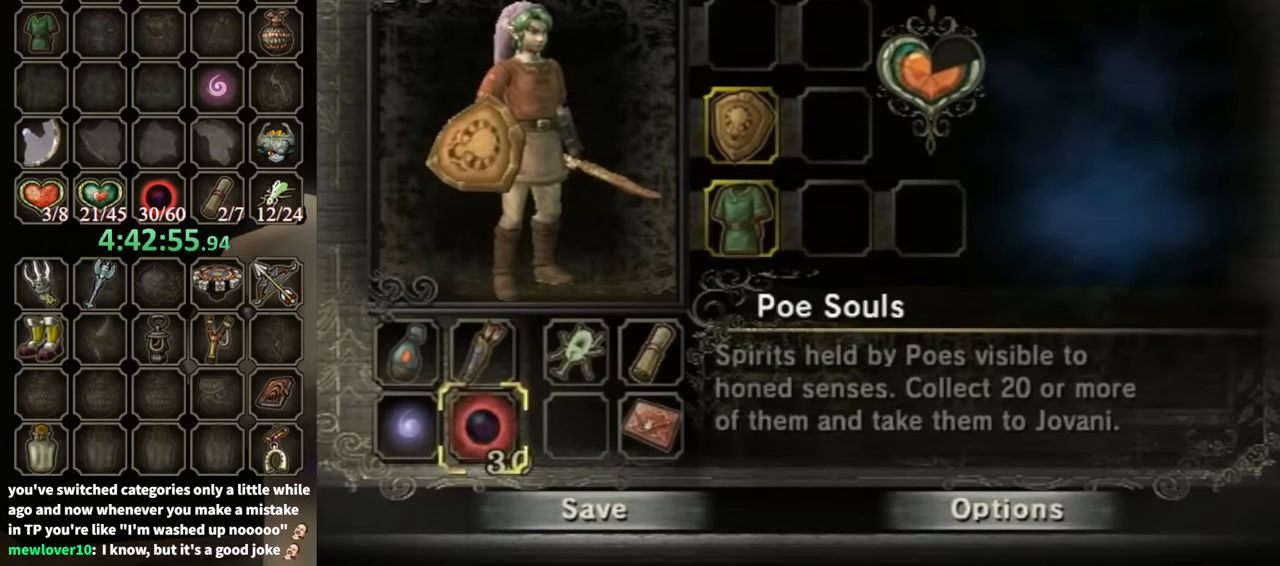
{"buttons": [], "left_stick": "right", "right_stick": "center", "events": [[67, "left_stick", "center"], [133, "left_stick", "up-right"], [267, "left_stick", "center"], [367, "left_stick", "right"]]}
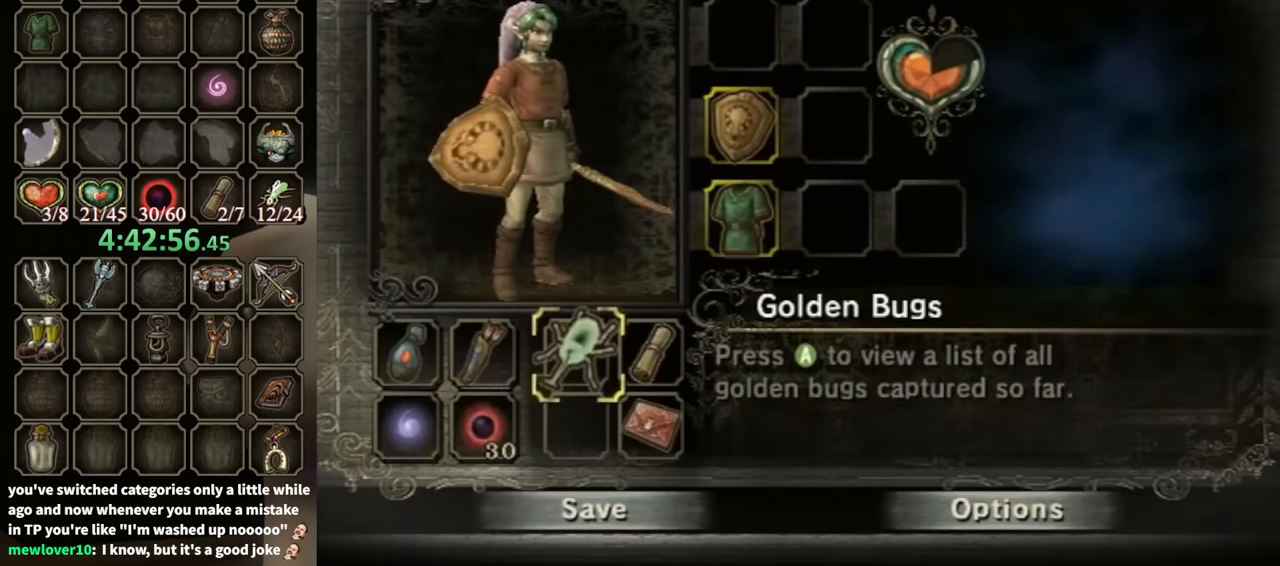
{"buttons": [], "left_stick": "center", "right_stick": "center", "events": [[33, "left_stick", "center"], [100, "A", "down"], [167, "A", "up"]]}
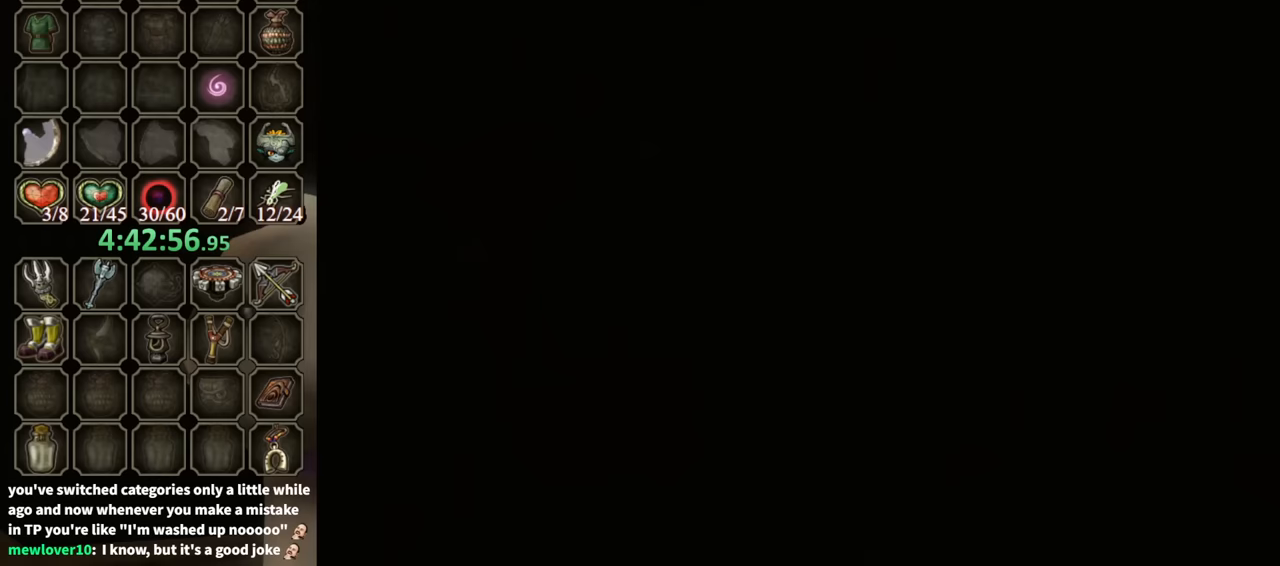
{"buttons": [], "left_stick": "center", "right_stick": "center", "events": []}
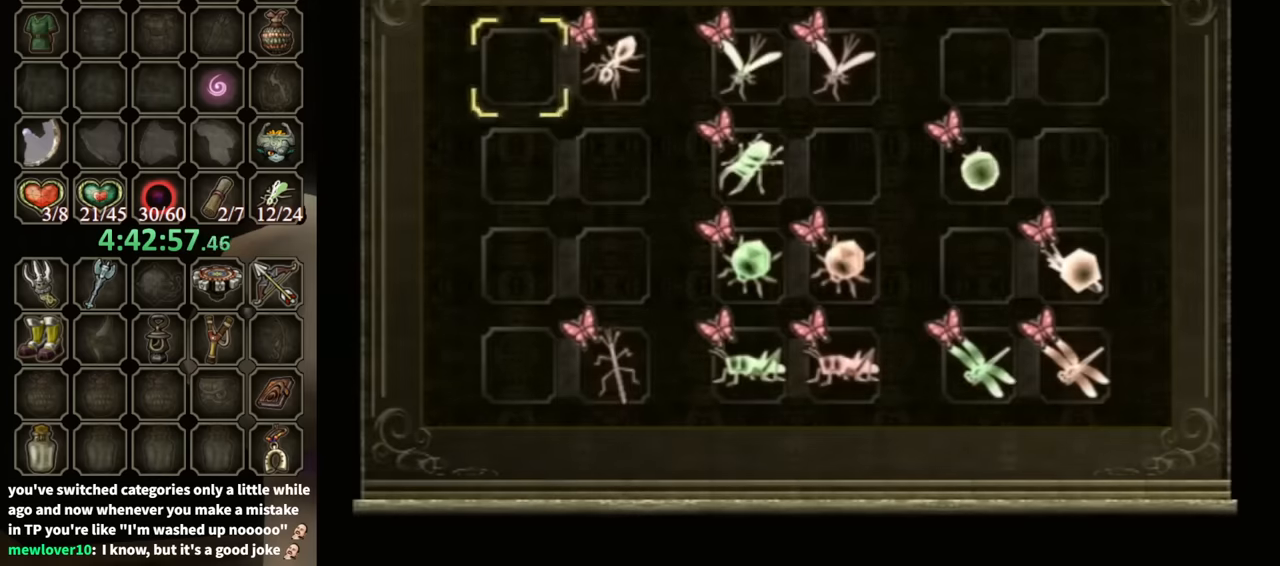
{"buttons": [], "left_stick": "center", "right_stick": "center", "events": []}
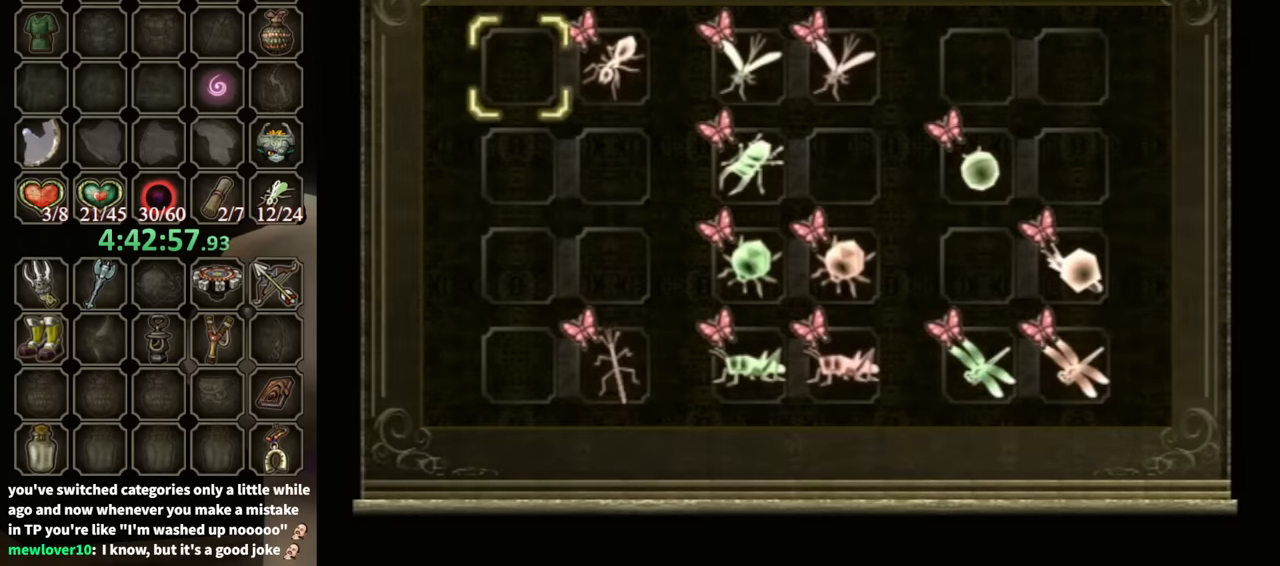
{"buttons": [], "left_stick": "center", "right_stick": "center", "events": []}
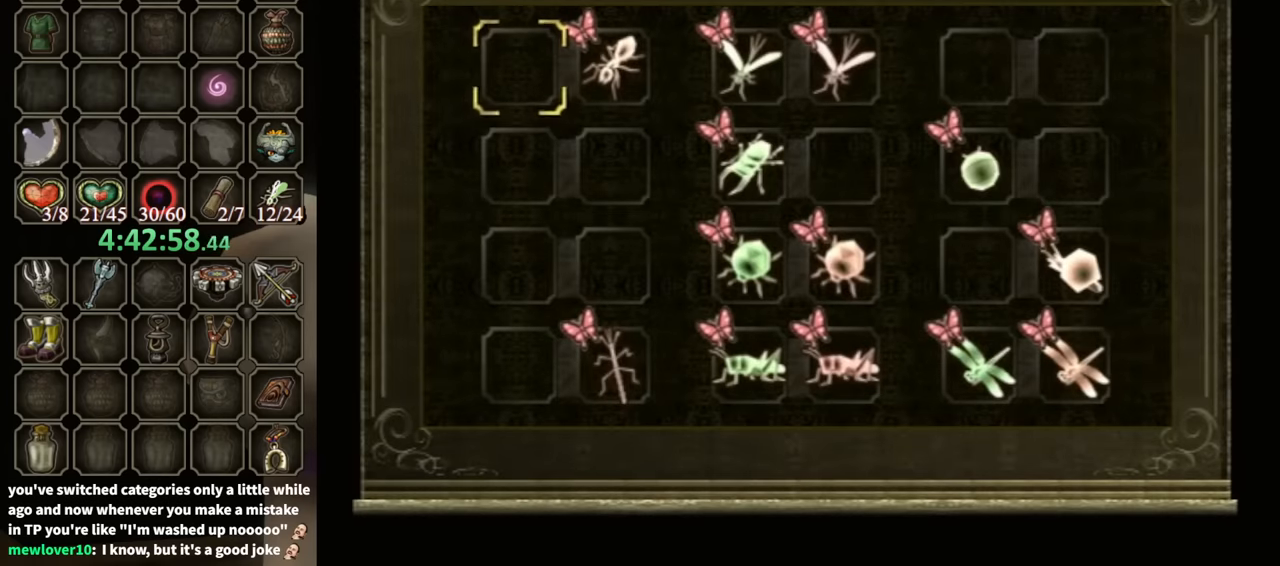
{"buttons": [], "left_stick": "center", "right_stick": "center", "events": [[333, "B", "down"], [400, "B", "up"]]}
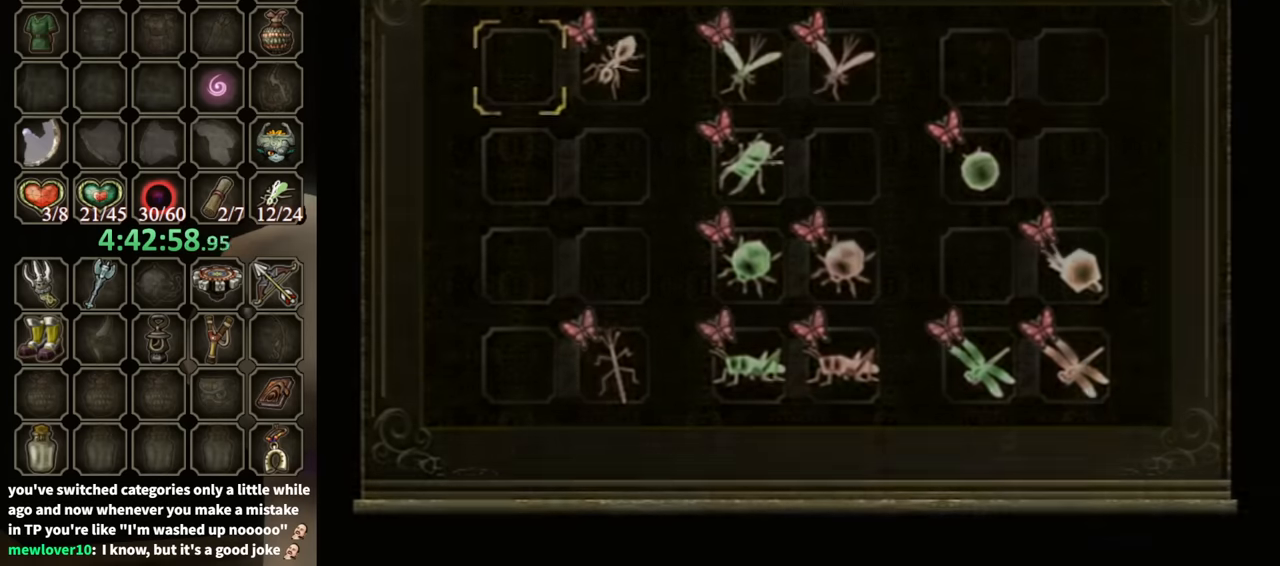
{"buttons": ["B"], "left_stick": "center", "right_stick": "center", "events": [[233, "left_stick", "right"], [467, "B", "down"], [500, "left_stick", "center"]]}
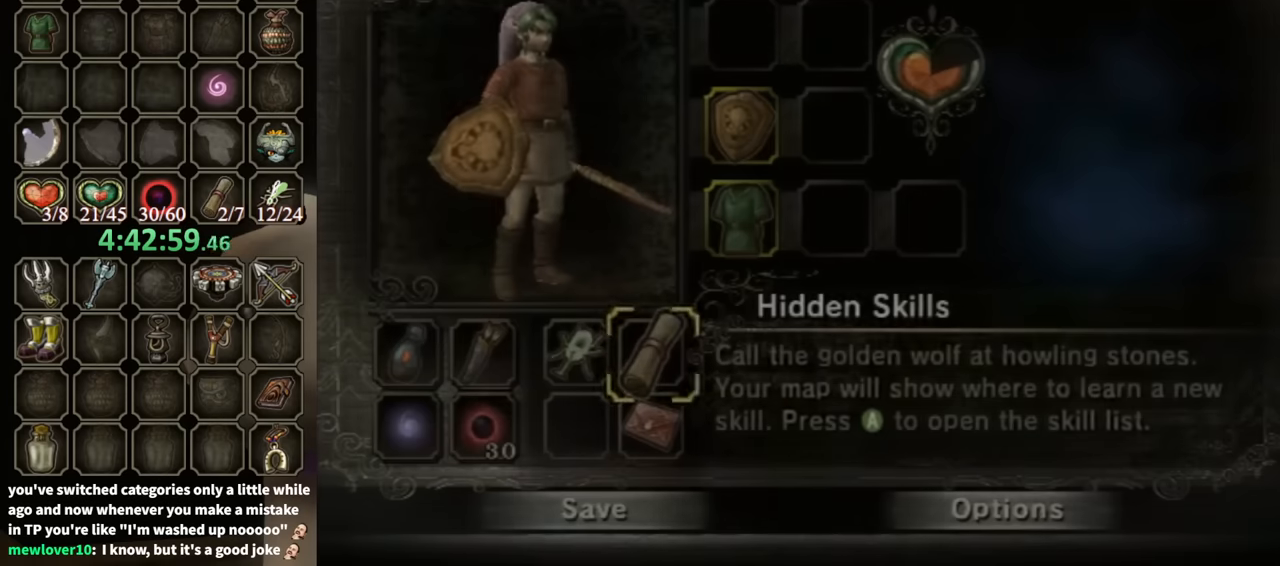
{"buttons": [], "left_stick": "right", "right_stick": "center", "events": [[100, "B", "up"], [233, "B", "down"], [367, "B", "up"], [467, "left_stick", "right"]]}
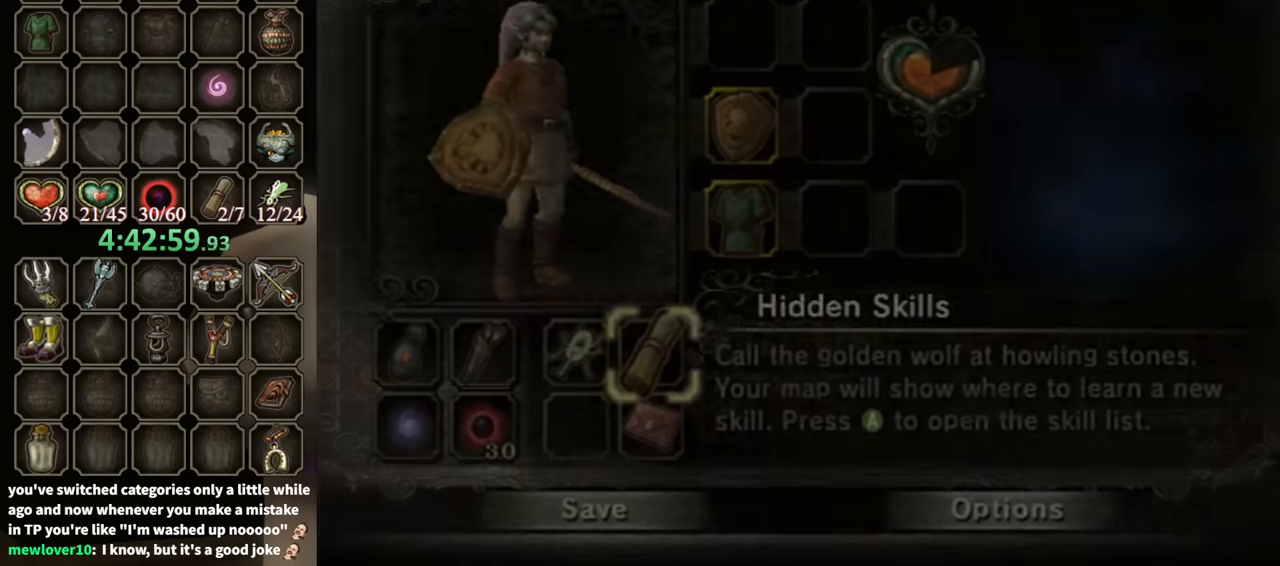
{"buttons": [], "left_stick": "right", "right_stick": "center", "events": []}
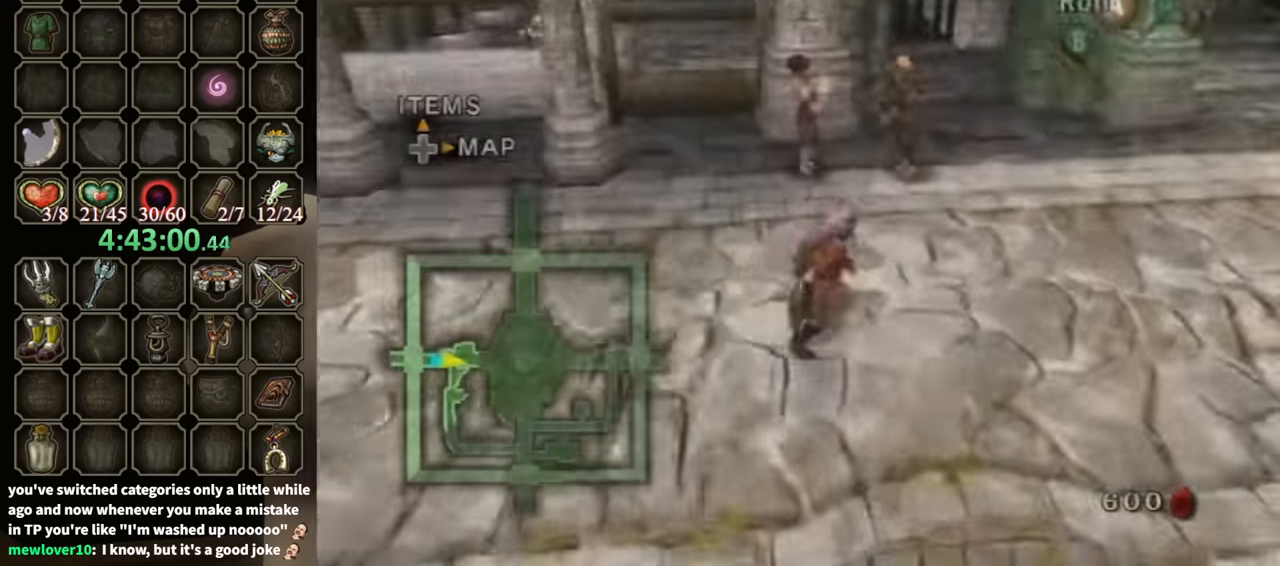
{"buttons": [], "left_stick": "right", "right_stick": "center", "events": [[167, "A", "down"], [267, "A", "up"]]}
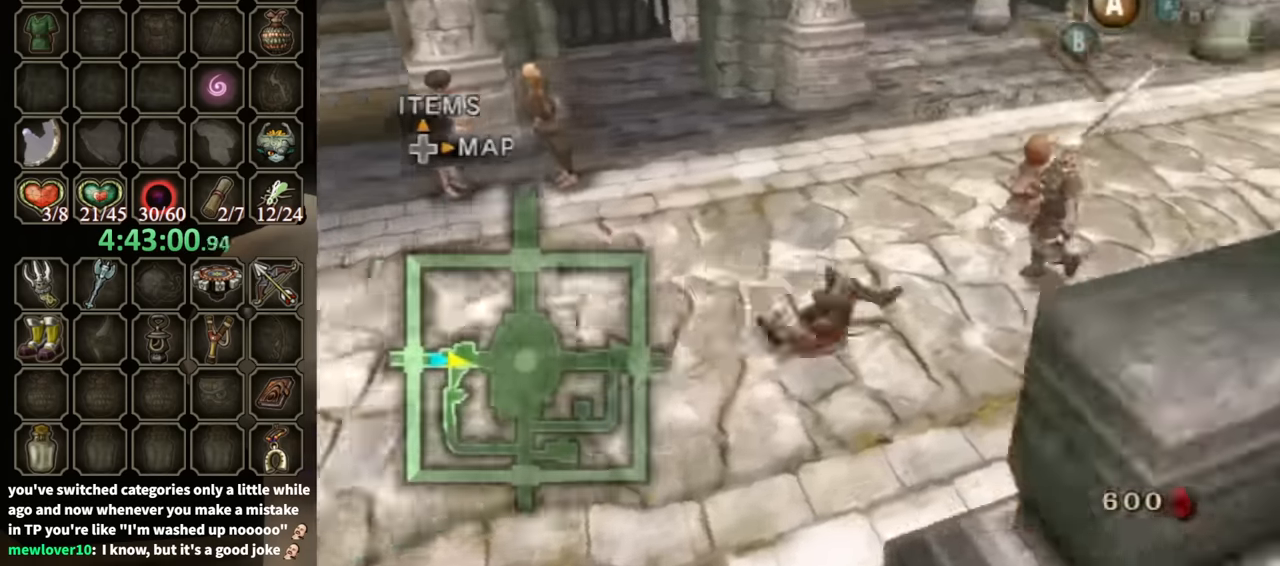
{"buttons": [], "left_stick": "up-right", "right_stick": "center", "events": [[33, "left_stick", "up-right"], [400, "A", "down"], [467, "A", "up"]]}
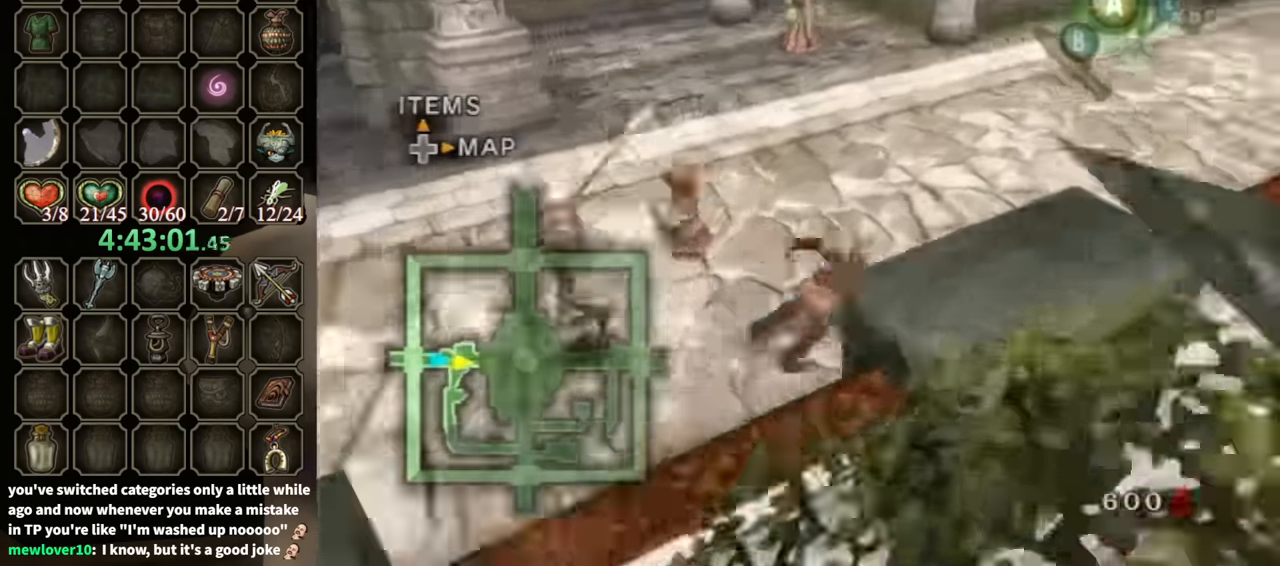
{"buttons": [], "left_stick": "up-right", "right_stick": "center", "events": [[33, "A", "down"], [133, "A", "up"]]}
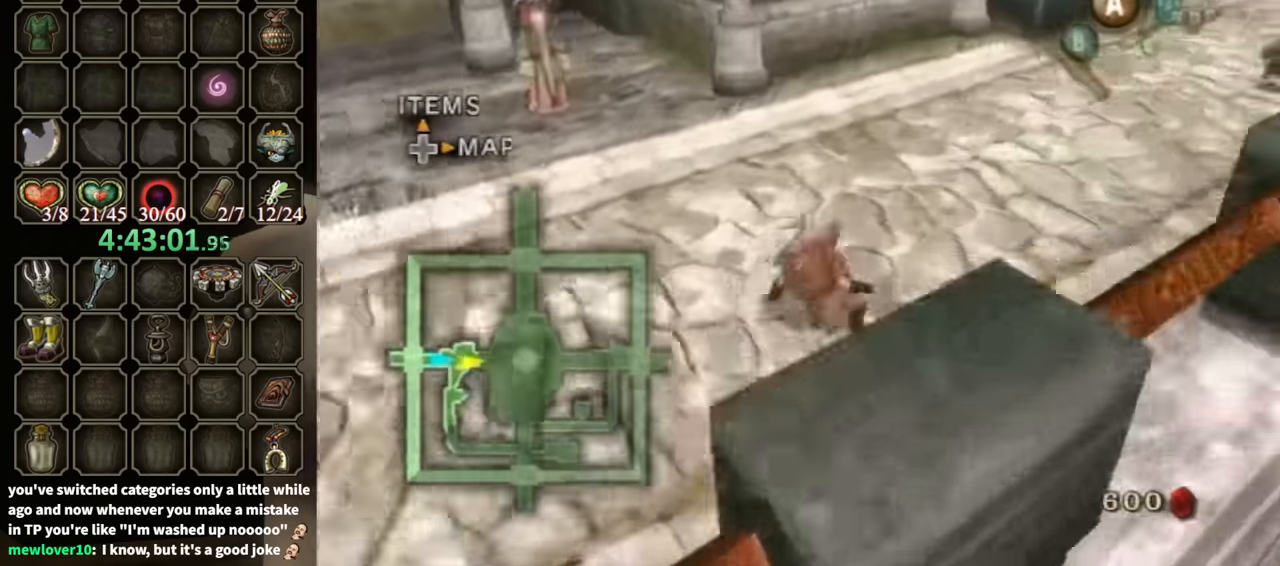
{"buttons": [], "left_stick": "up-right", "right_stick": "center", "events": [[200, "A", "down"], [233, "A", "up"]]}
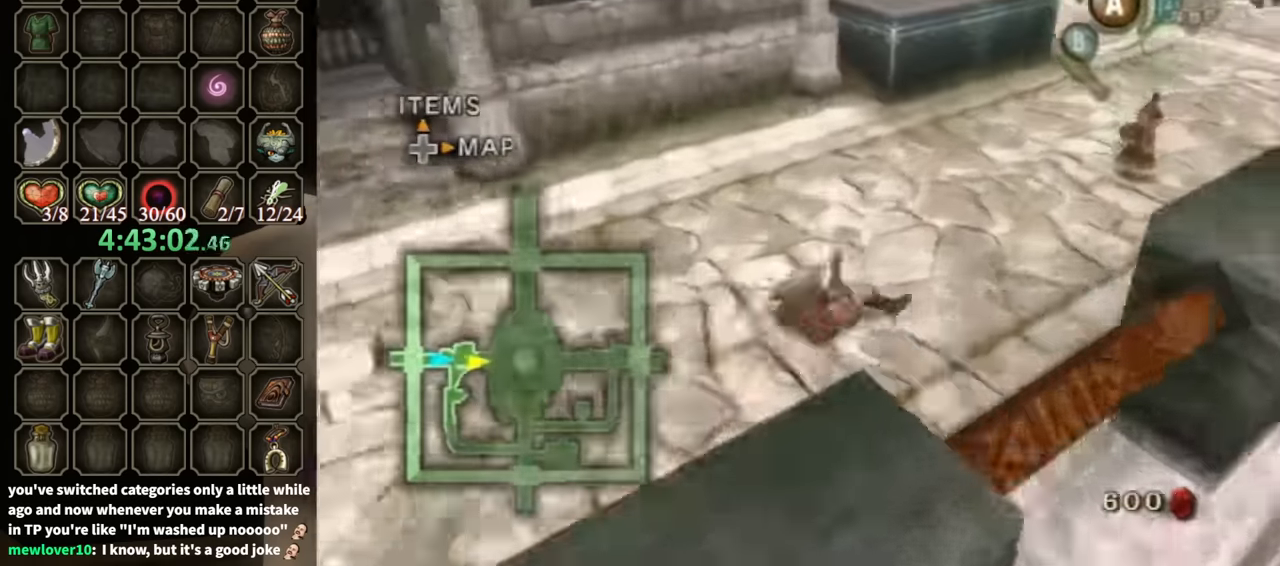
{"buttons": [], "left_stick": "up-right", "right_stick": "center", "events": [[233, "A", "down"], [267, "A", "up"], [367, "A", "down"], [467, "A", "up"]]}